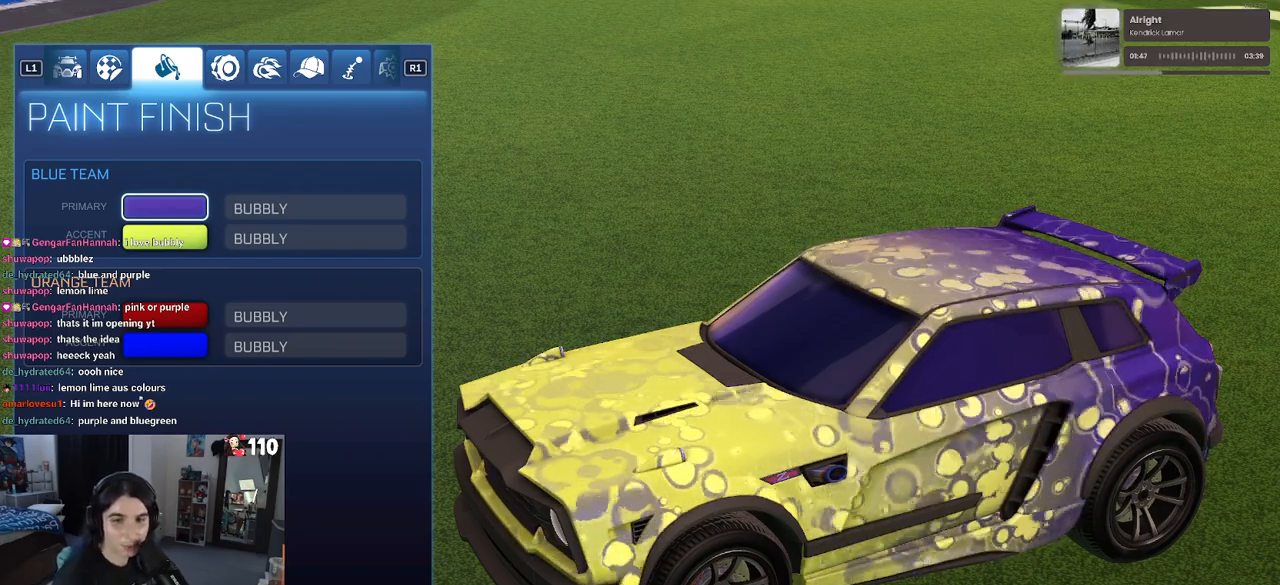
Gameplay with a controller (PlayStation layout); each line is a JSON object with the inputs held at the frame after it. "events" lists button and stick changes between this image and that frame as [ms after this image, input, new state], when the widget could be followed in between.
{"buttons": [], "left_stick": "center", "right_stick": "center", "events": [[150, "CROSS", "down"], [217, "CROSS", "up"]]}
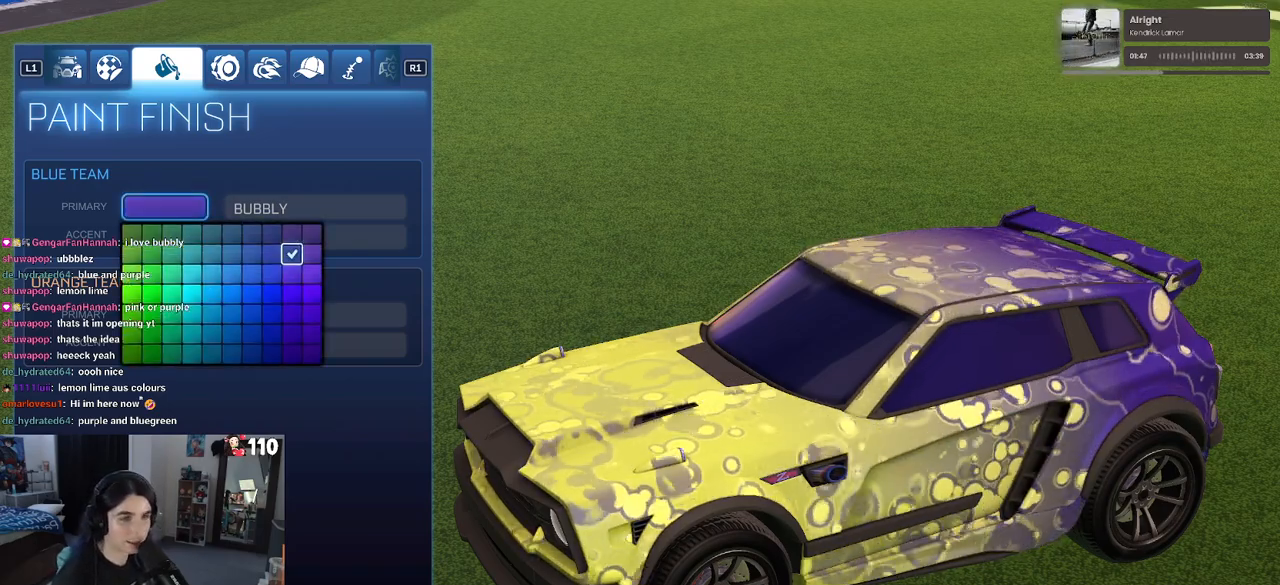
{"buttons": ["CIRCLE"], "left_stick": "center", "right_stick": "center", "events": [[467, "CIRCLE", "down"]]}
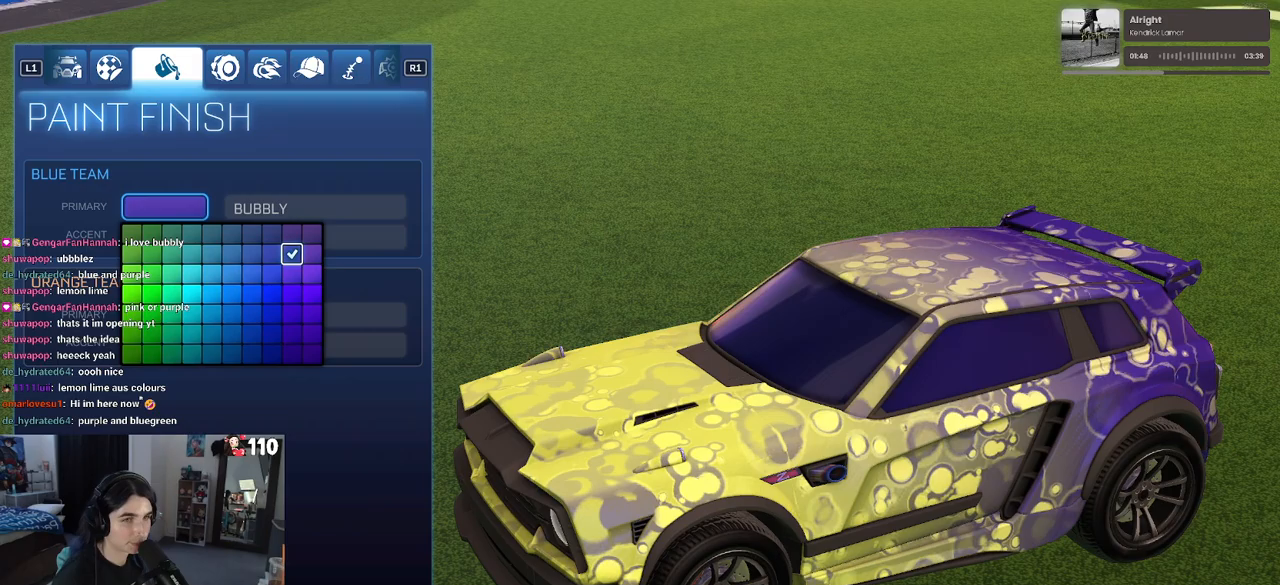
{"buttons": [], "left_stick": "center", "right_stick": "center", "events": [[50, "CIRCLE", "up"], [150, "DPAD_DOWN", "down"], [250, "CROSS", "down"], [250, "DPAD_DOWN", "up"], [350, "CROSS", "up"]]}
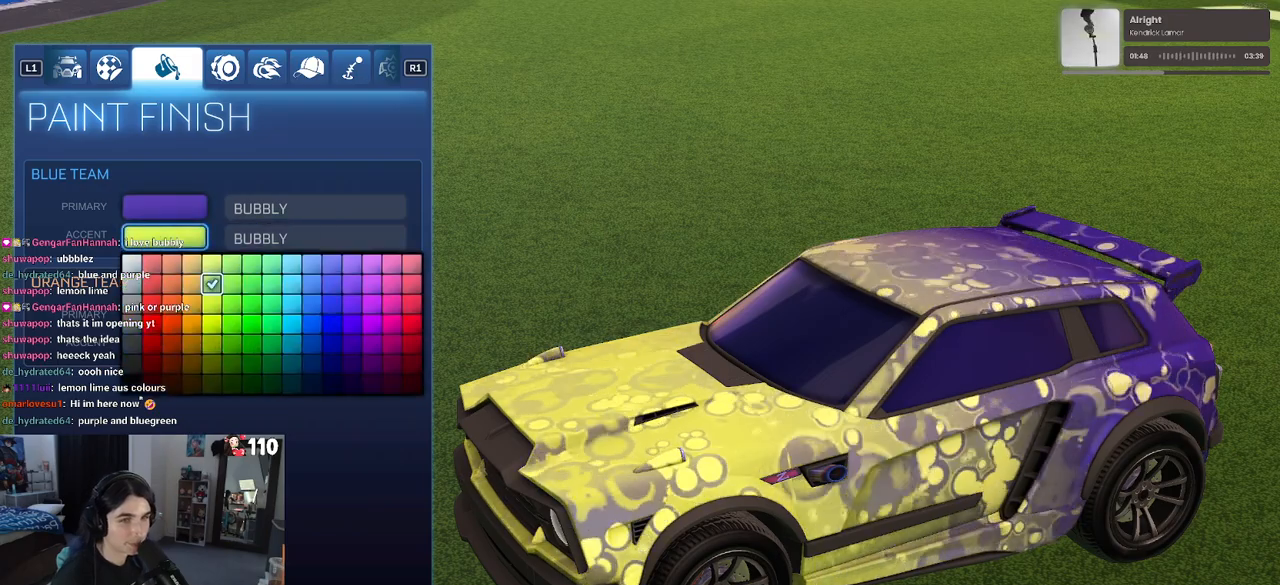
{"buttons": ["DPAD_RIGHT"], "left_stick": "center", "right_stick": "center", "events": [[483, "DPAD_RIGHT", "down"]]}
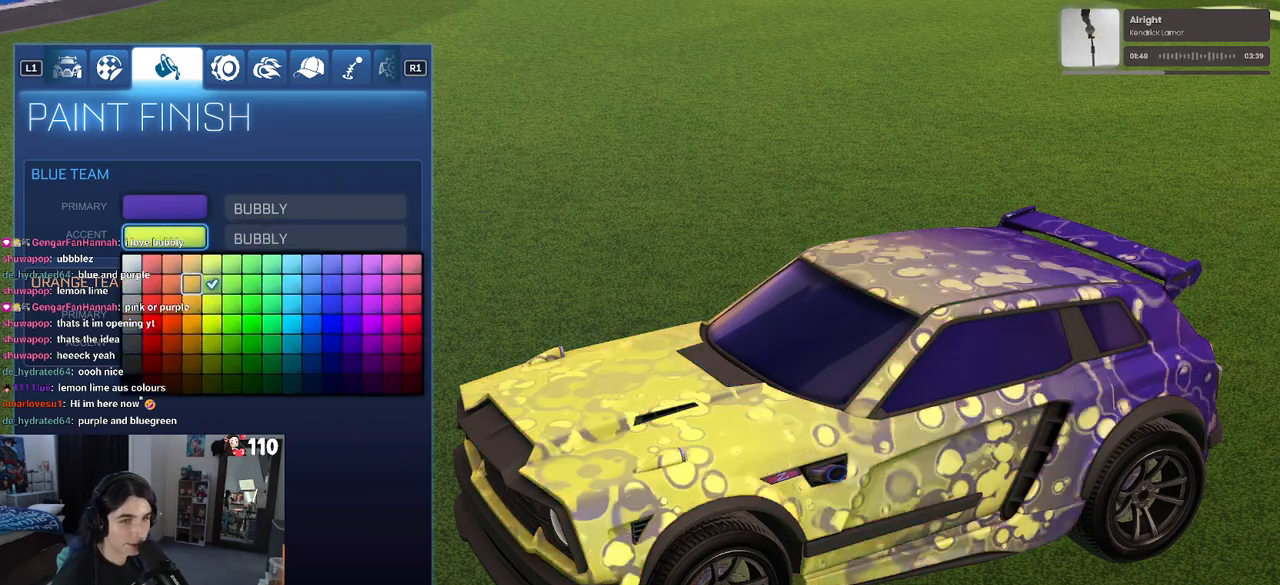
{"buttons": [], "left_stick": "center", "right_stick": "center", "events": [[433, "DPAD_RIGHT", "up"]]}
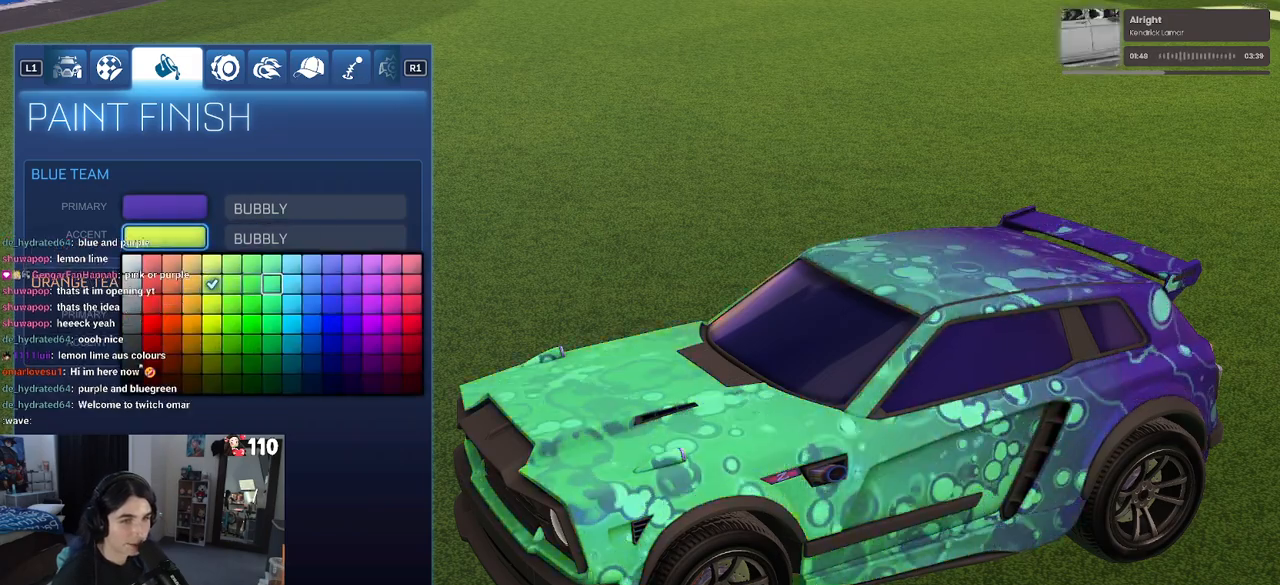
{"buttons": [], "left_stick": "center", "right_stick": "center", "events": []}
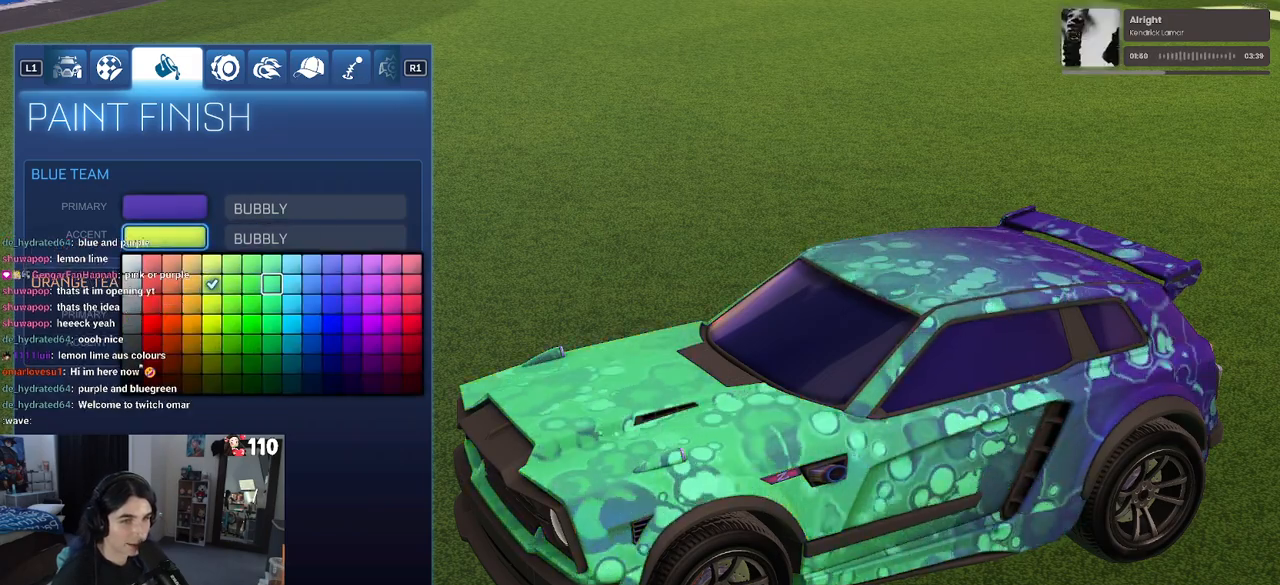
{"buttons": ["DPAD_UP"], "left_stick": "center", "right_stick": "center", "events": [[417, "DPAD_UP", "down"]]}
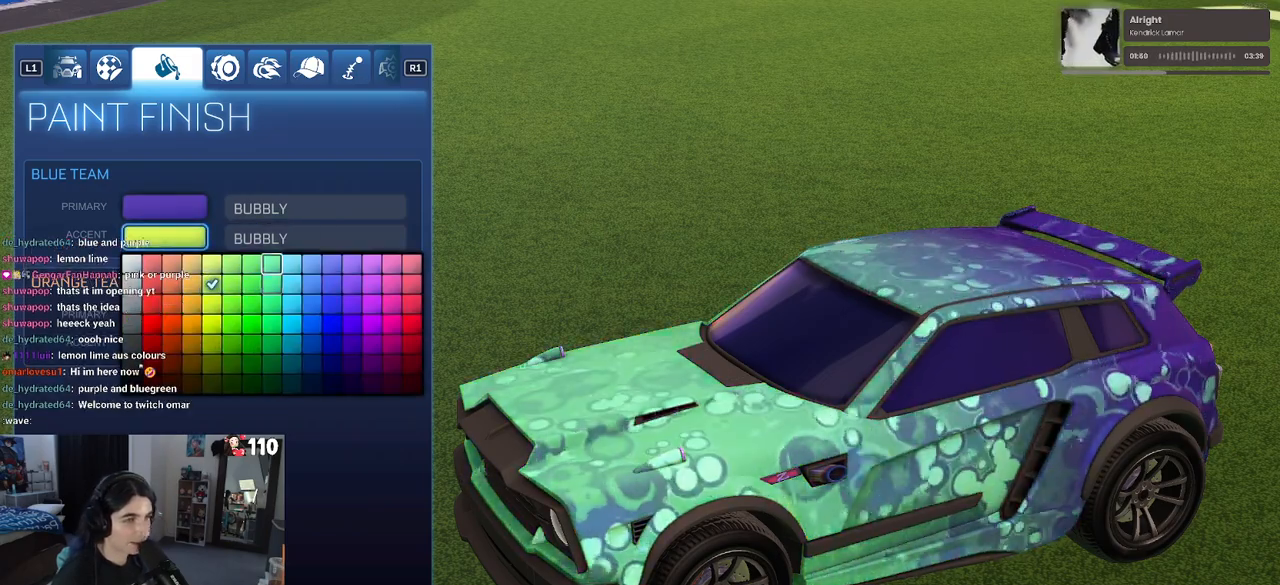
{"buttons": [], "left_stick": "center", "right_stick": "center", "events": [[17, "DPAD_UP", "up"], [183, "DPAD_DOWN", "down"], [367, "DPAD_DOWN", "up"]]}
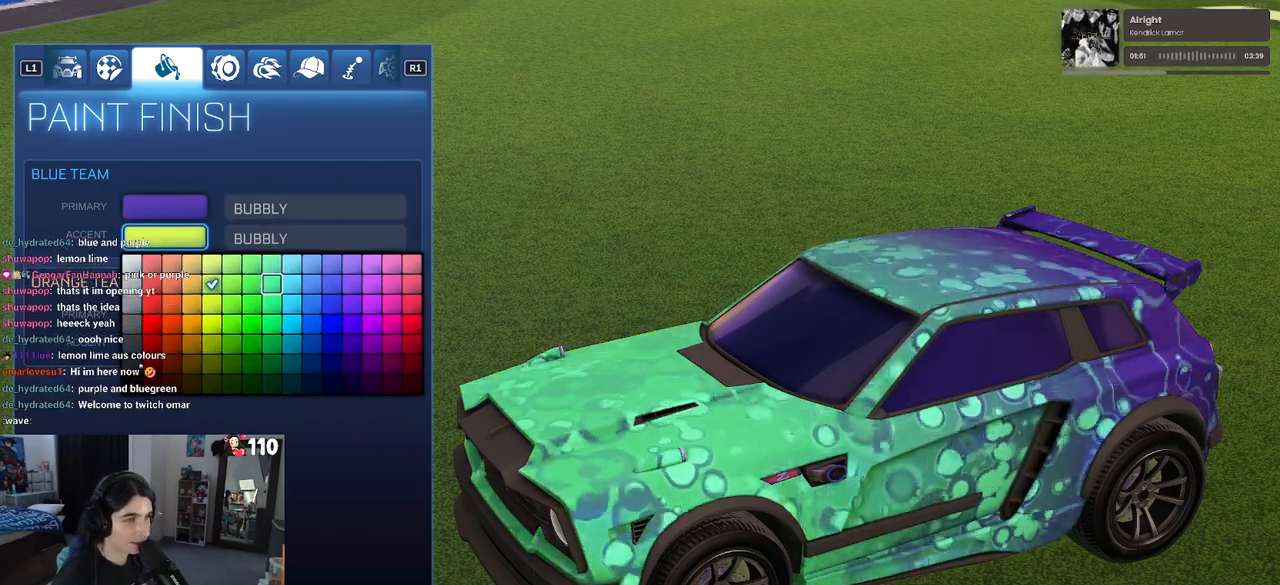
{"buttons": [], "left_stick": "center", "right_stick": "center", "events": [[300, "CROSS", "down"], [383, "CROSS", "up"]]}
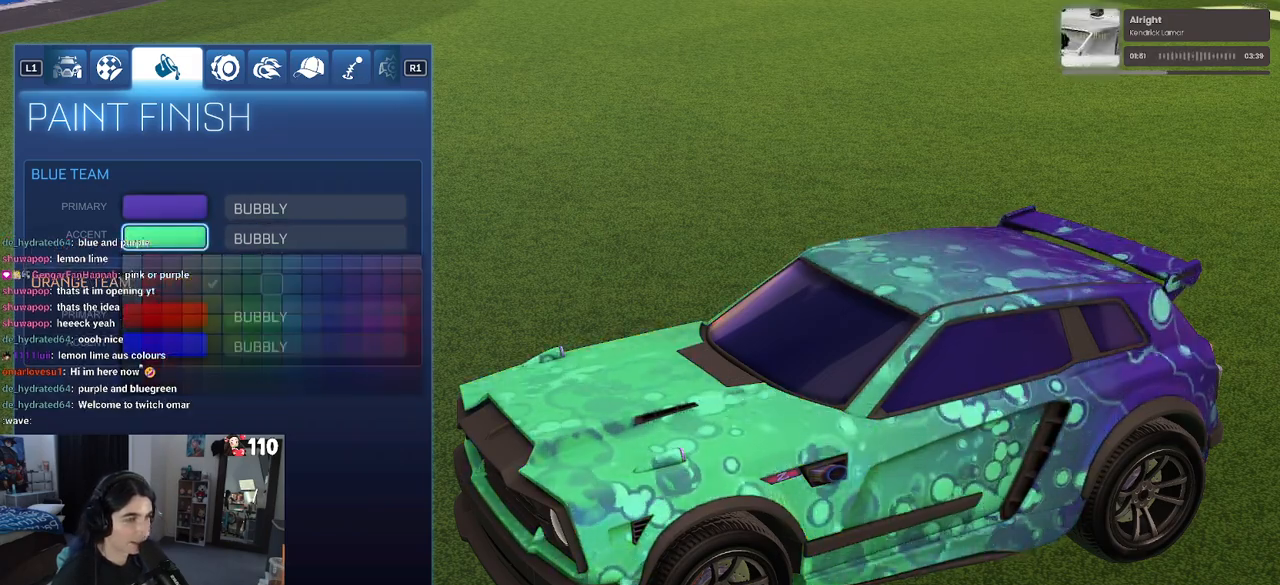
{"buttons": [], "left_stick": "center", "right_stick": "left", "events": [[133, "right_stick", "left"]]}
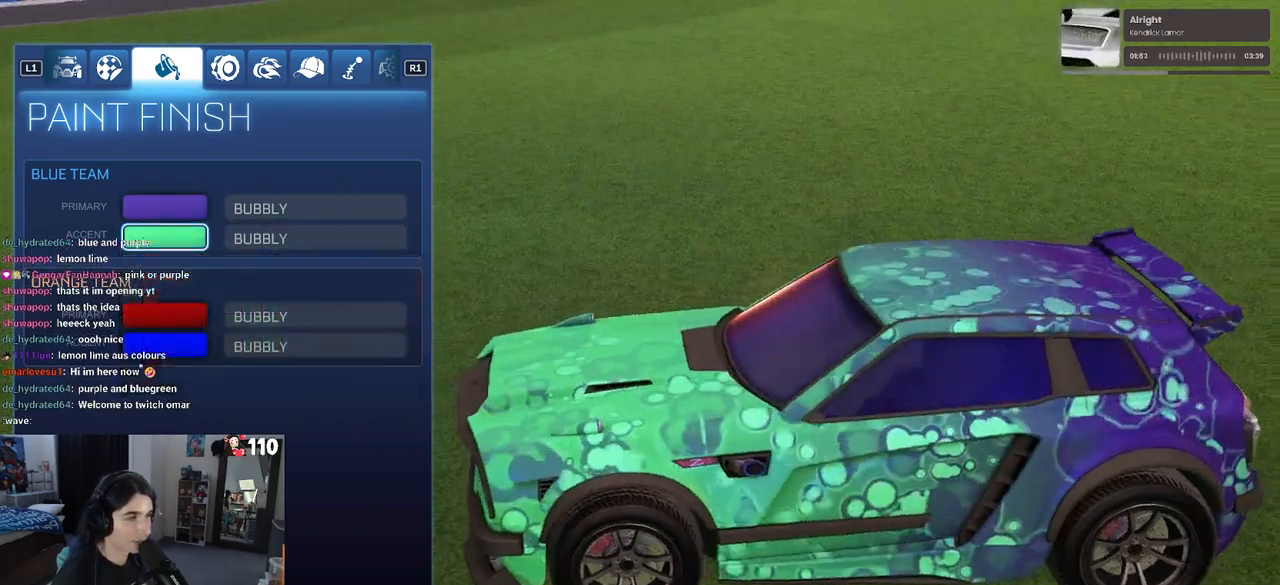
{"buttons": [], "left_stick": "center", "right_stick": "center", "events": [[317, "right_stick", "center"]]}
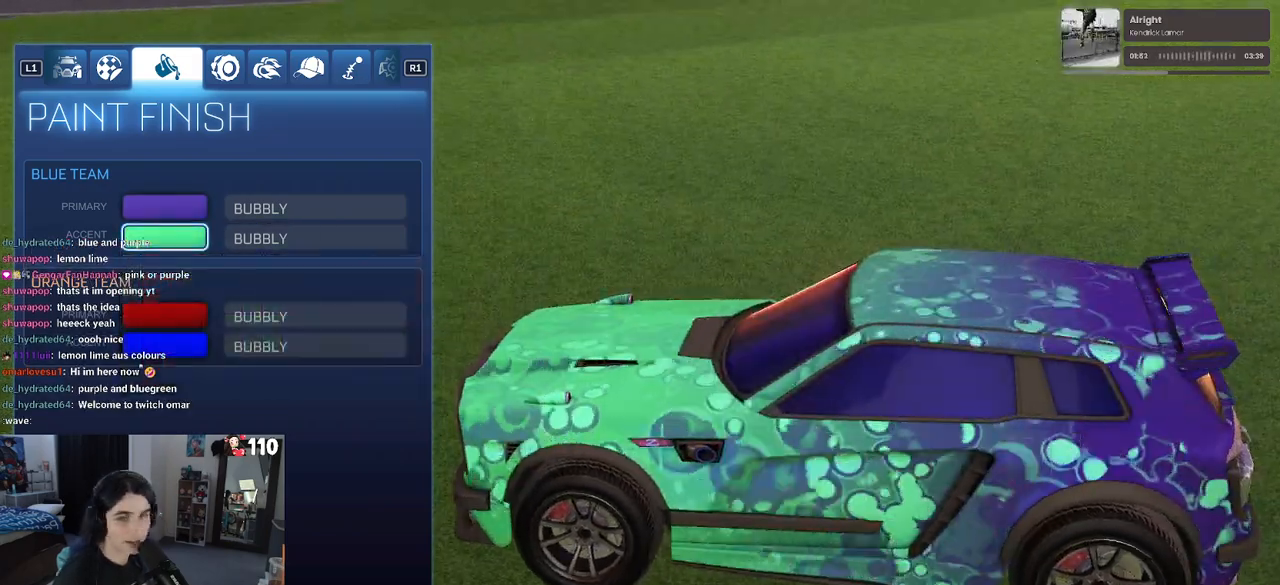
{"buttons": [], "left_stick": "center", "right_stick": "center", "events": []}
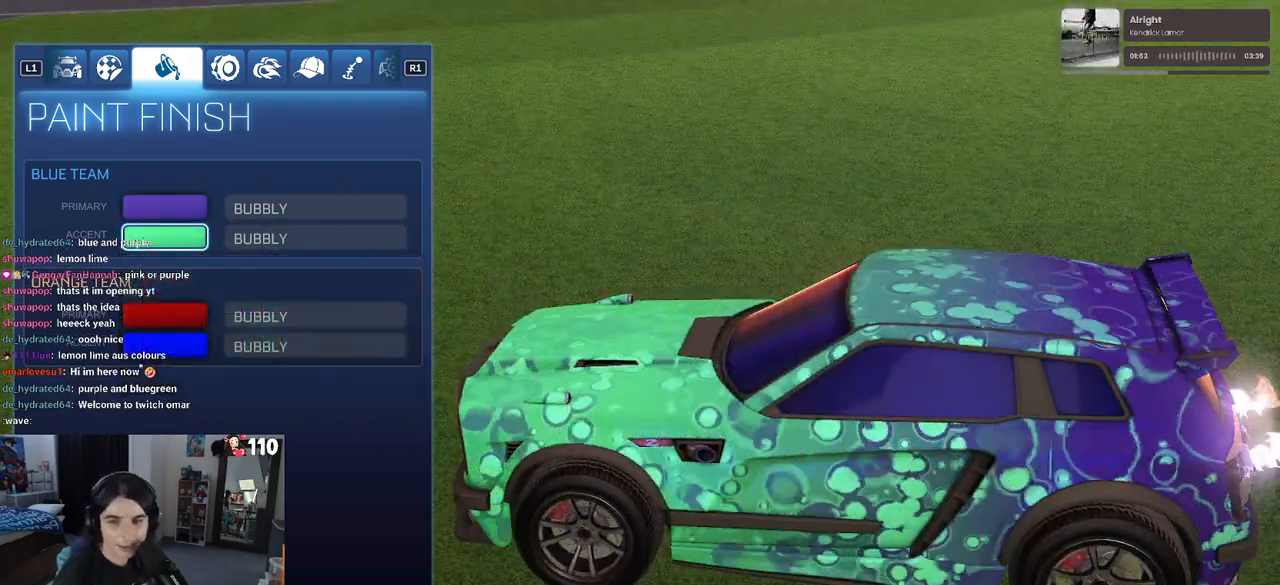
{"buttons": [], "left_stick": "center", "right_stick": "right", "events": [[67, "right_stick", "right"]]}
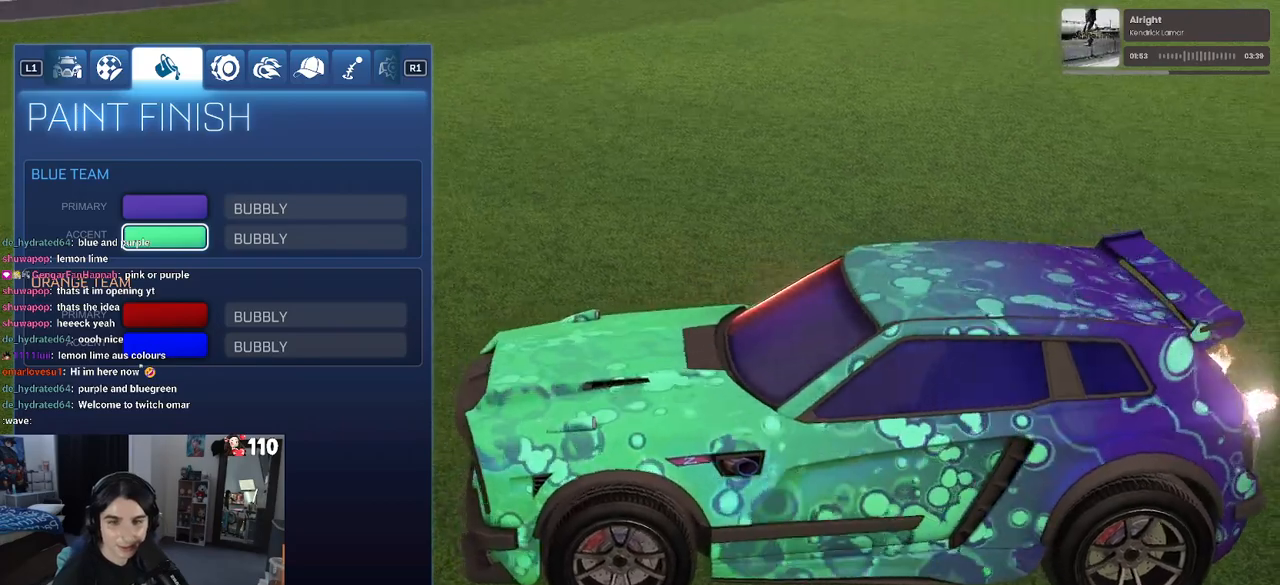
{"buttons": [], "left_stick": "center", "right_stick": "right", "events": []}
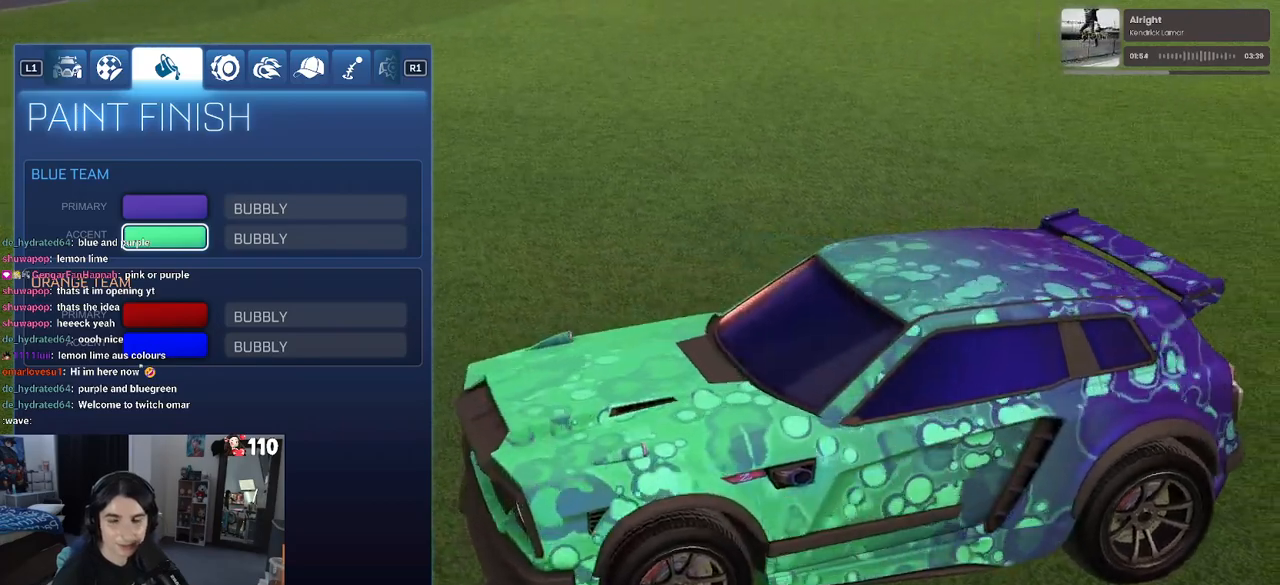
{"buttons": [], "left_stick": "center", "right_stick": "right", "events": []}
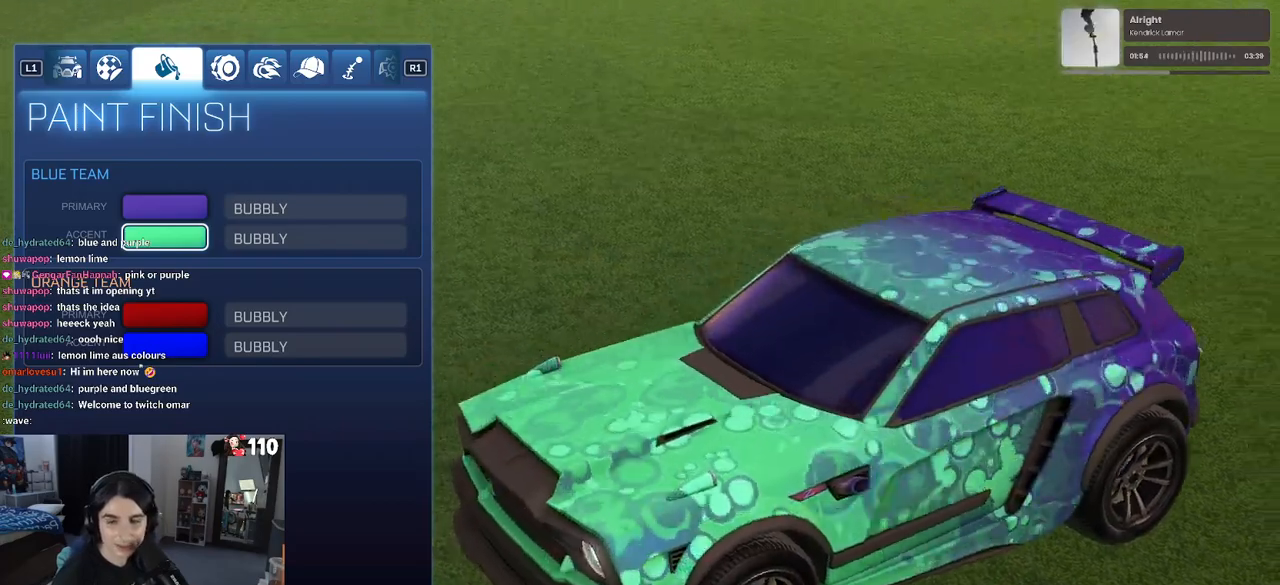
{"buttons": [], "left_stick": "center", "right_stick": "center", "events": [[50, "right_stick", "down-right"], [417, "right_stick", "center"]]}
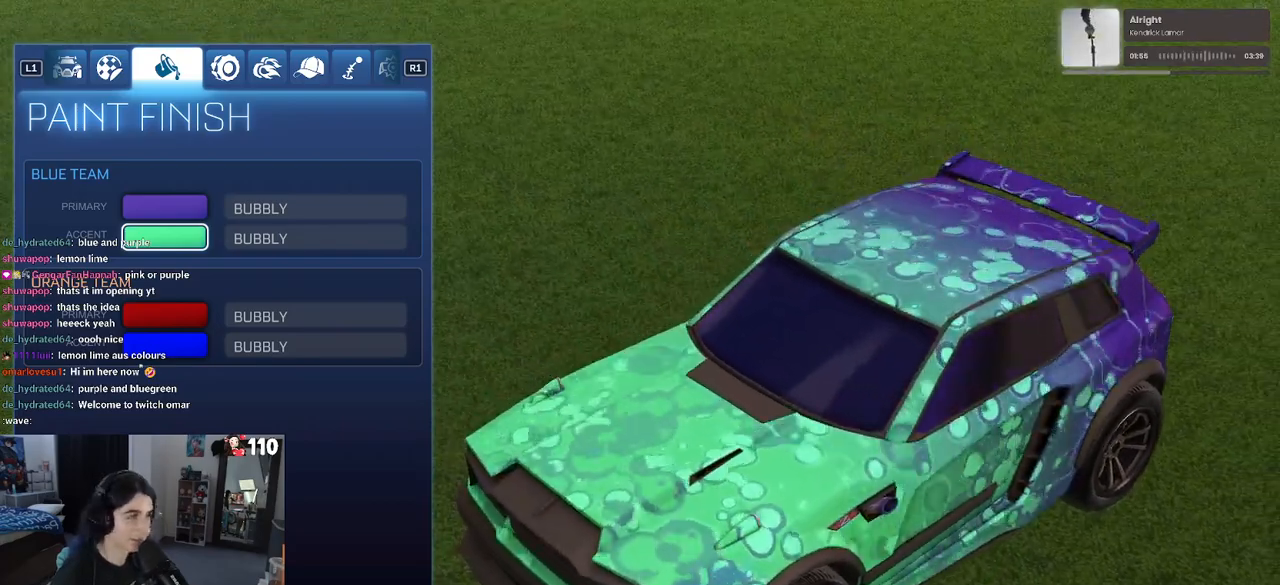
{"buttons": [], "left_stick": "center", "right_stick": "up-left", "events": [[50, "right_stick", "up-left"]]}
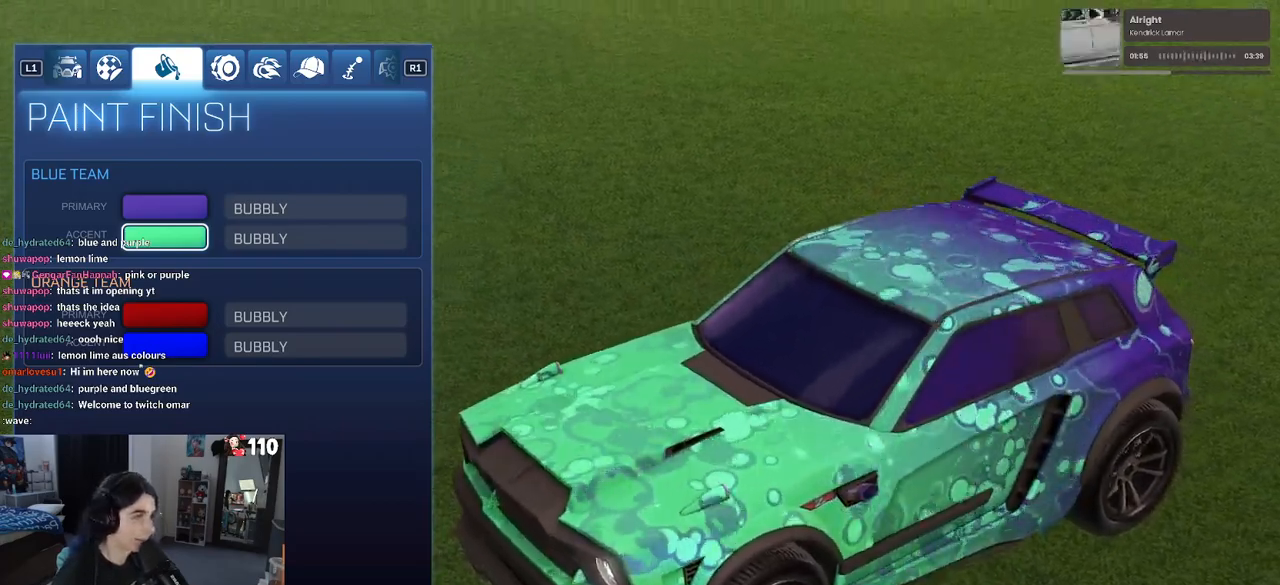
{"buttons": [], "left_stick": "center", "right_stick": "up-left", "events": []}
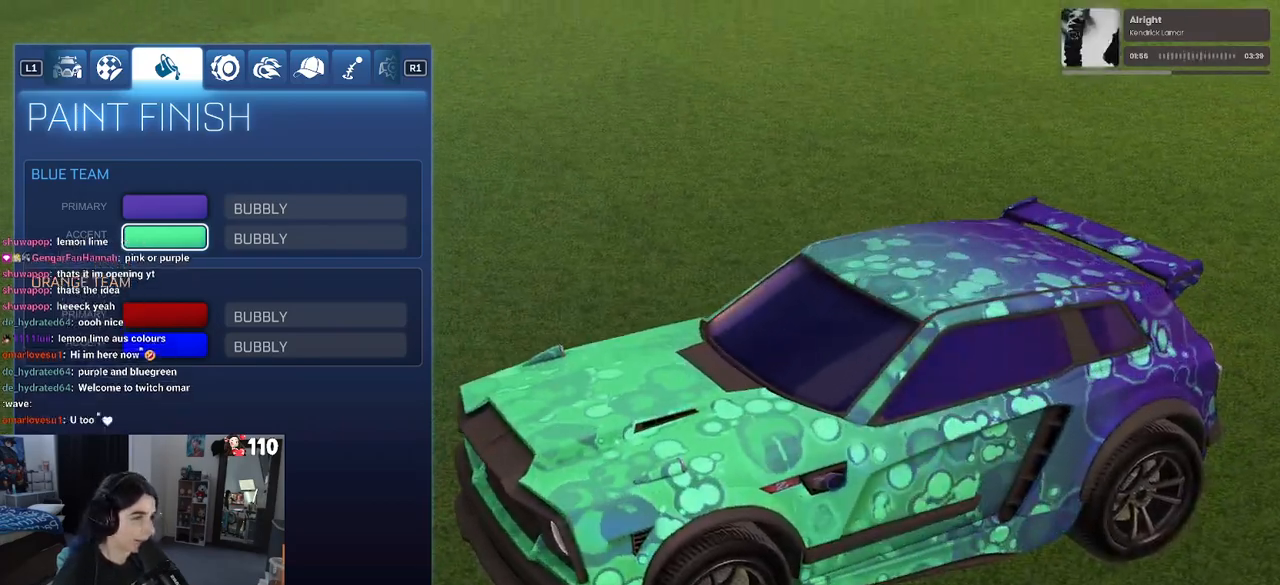
{"buttons": [], "left_stick": "center", "right_stick": "up-left", "events": []}
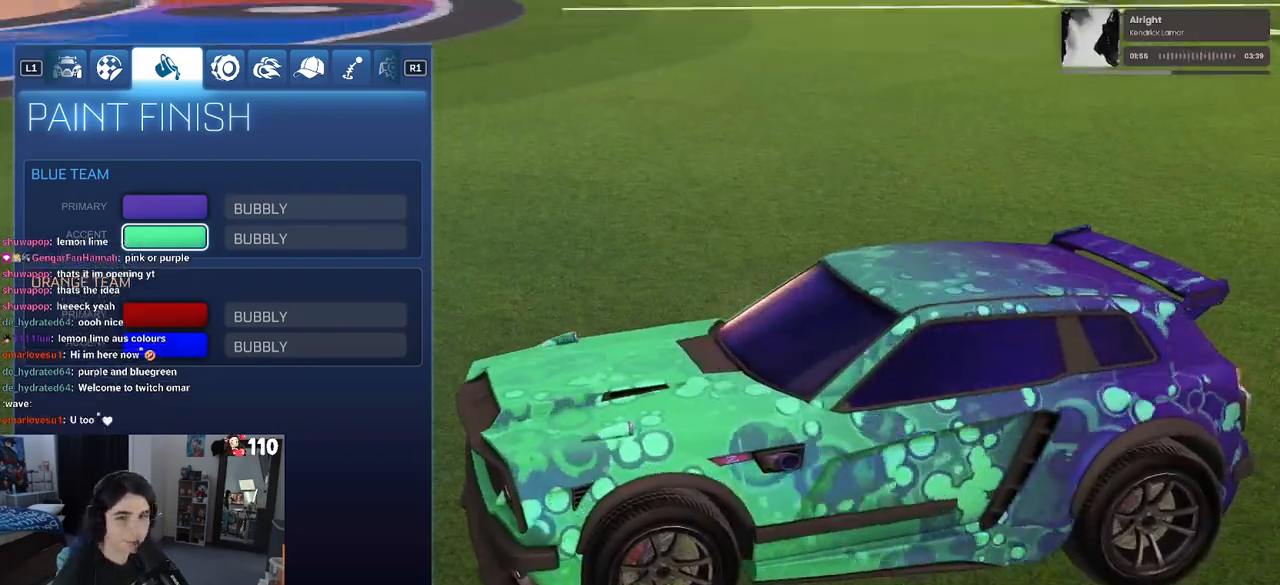
{"buttons": [], "left_stick": "center", "right_stick": "left", "events": [[383, "right_stick", "left"]]}
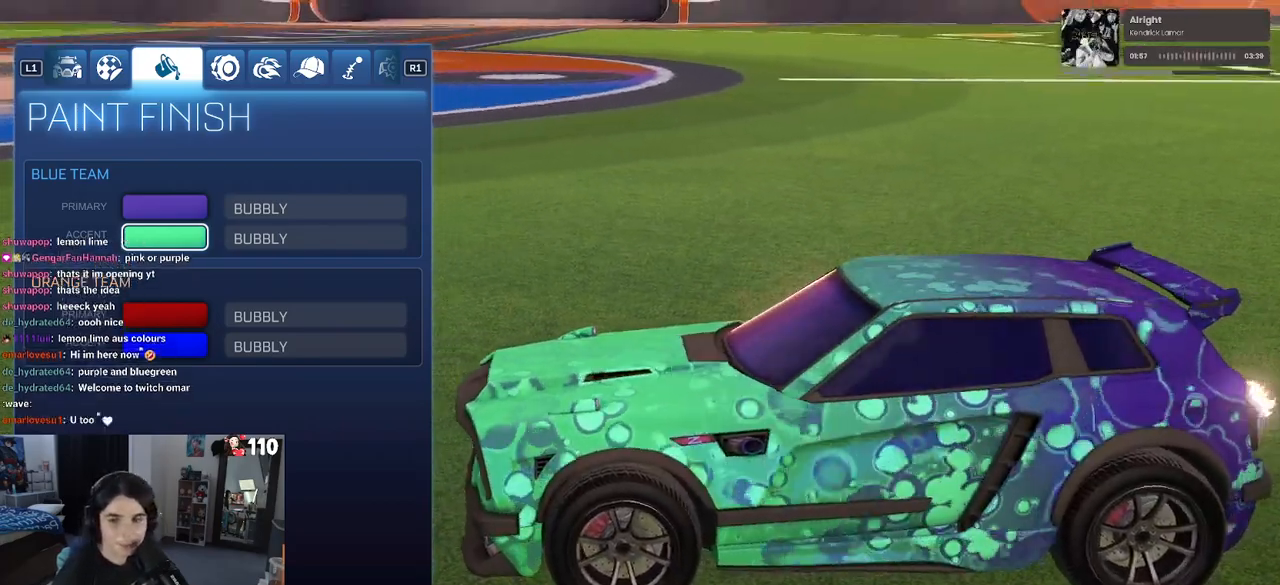
{"buttons": [], "left_stick": "center", "right_stick": "left", "events": []}
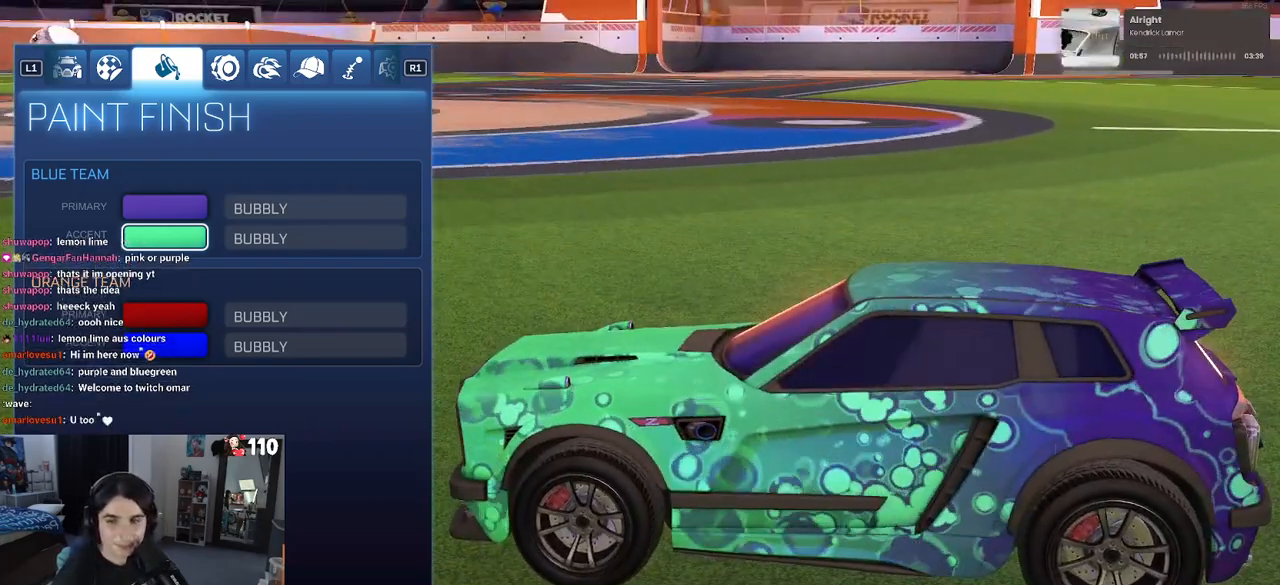
{"buttons": ["CROSS"], "left_stick": "center", "right_stick": "center", "events": [[67, "right_stick", "right"], [317, "right_stick", "center"], [367, "DPAD_UP", "down"], [450, "DPAD_UP", "up"], [483, "CROSS", "down"]]}